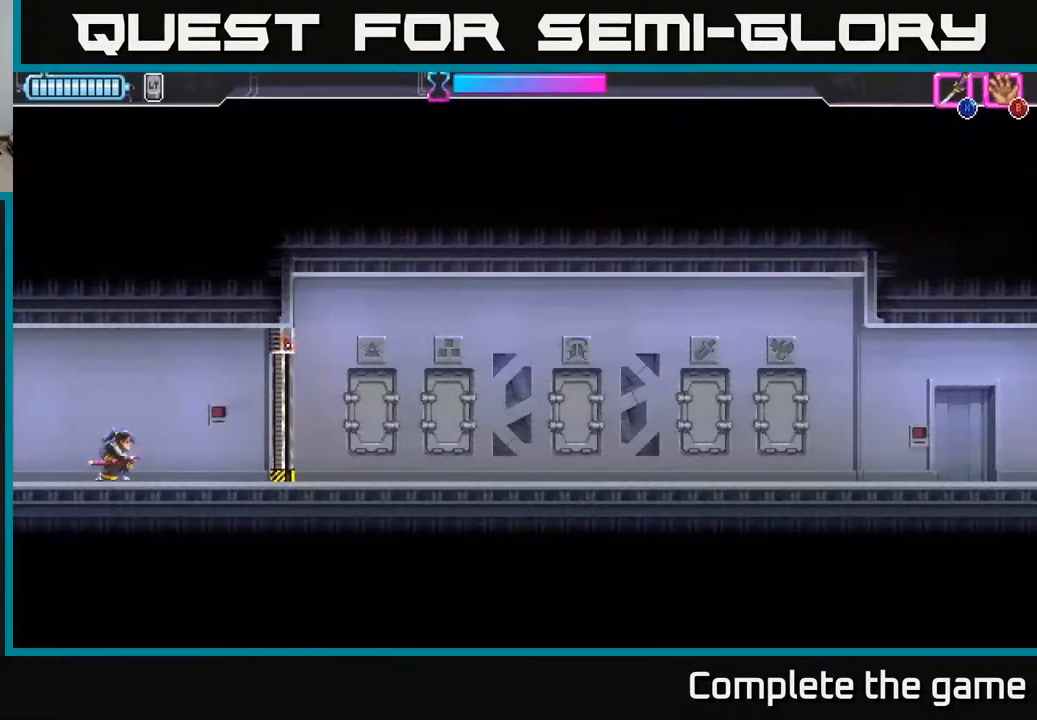
Gameplay with a controller (Xbox layout); each line is a JSON object with the inputs held at the frame after it. "events" lists button and stick changes between this image and that frame as [ms after this image, input, new state], when the widget could be followed in between.
{"buttons": [], "left_stick": "right", "right_stick": "center", "events": [[400, "left_stick", "right"]]}
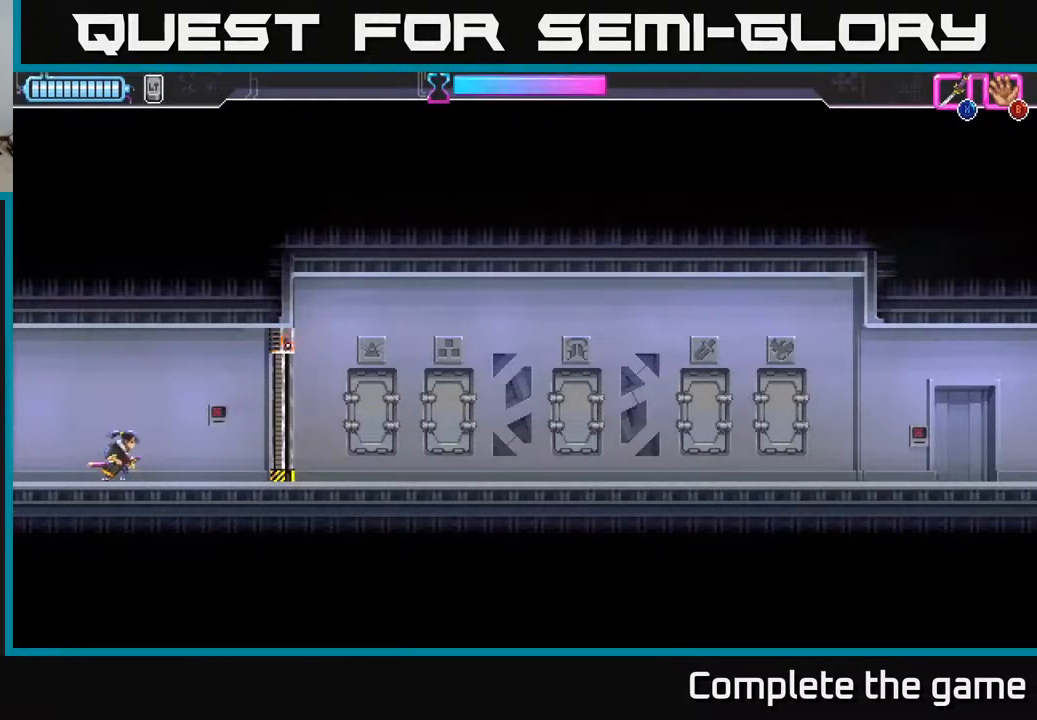
{"buttons": [], "left_stick": "center", "right_stick": "center", "events": [[450, "left_stick", "center"]]}
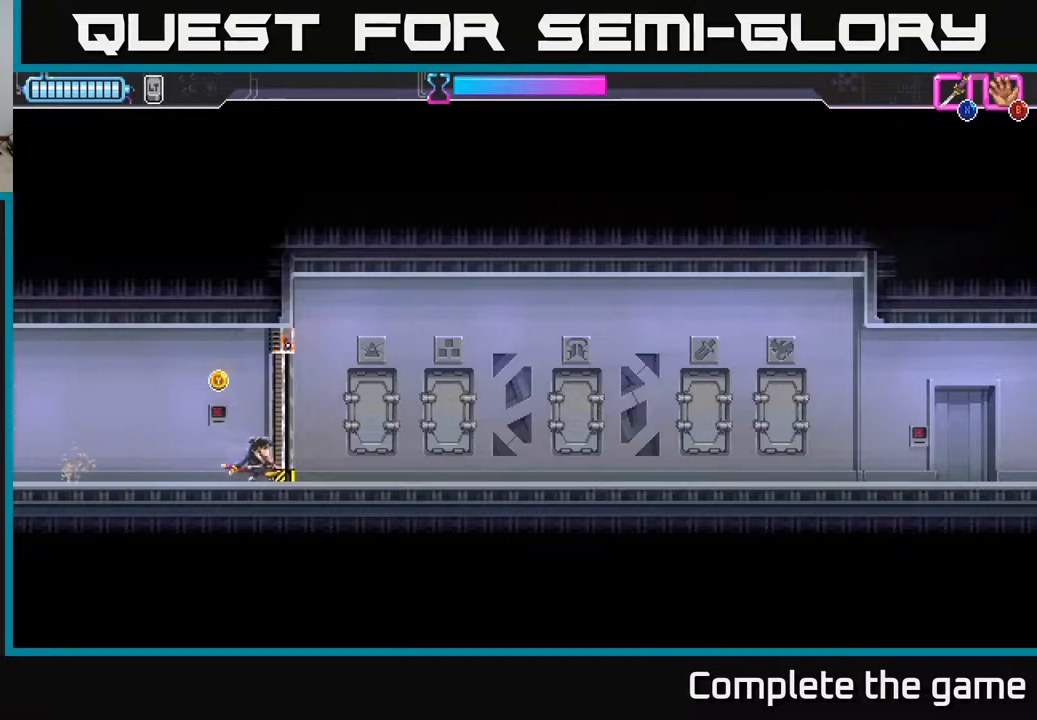
{"buttons": [], "left_stick": "center", "right_stick": "center", "events": [[233, "Y", "down"], [350, "Y", "up"]]}
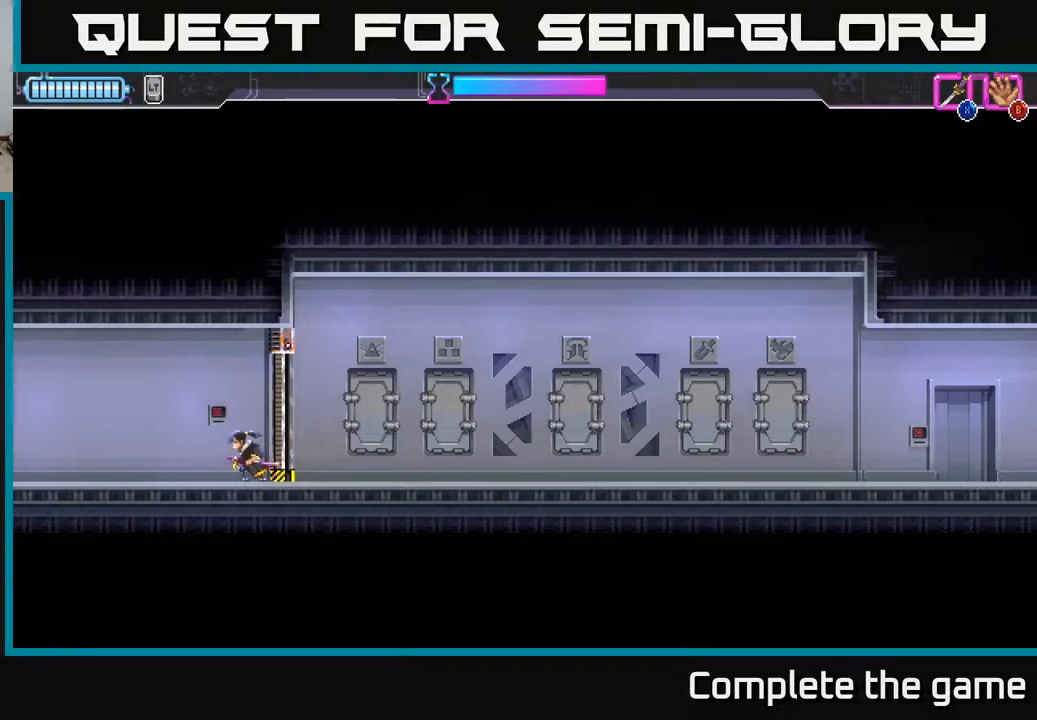
{"buttons": [], "left_stick": "center", "right_stick": "center", "events": []}
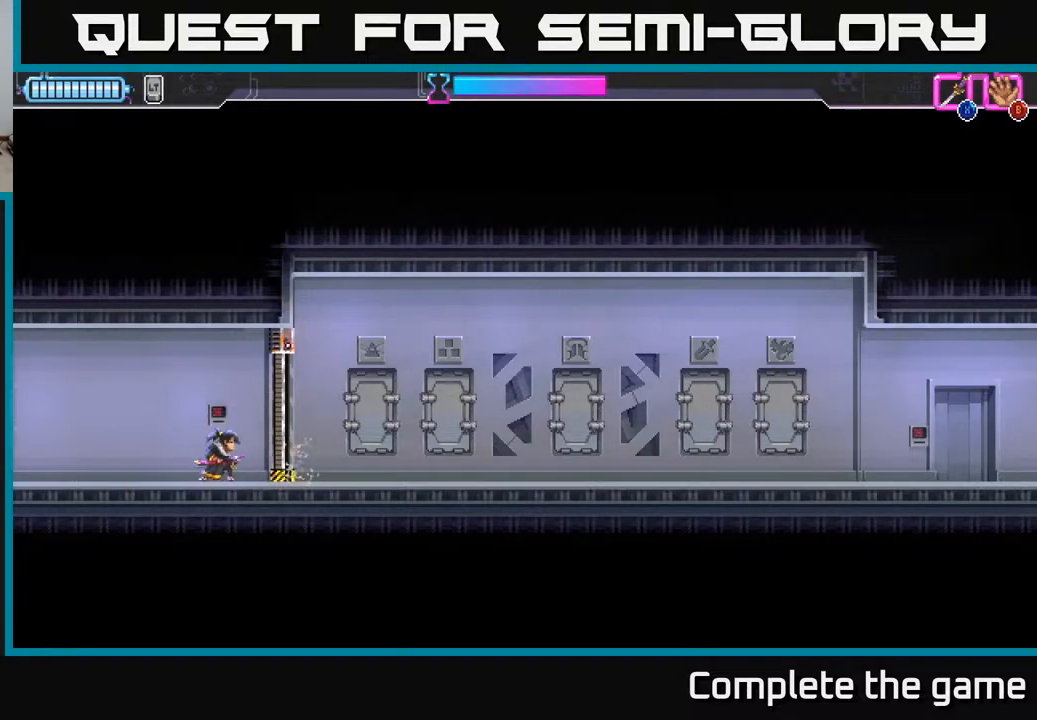
{"buttons": [], "left_stick": "center", "right_stick": "center", "events": []}
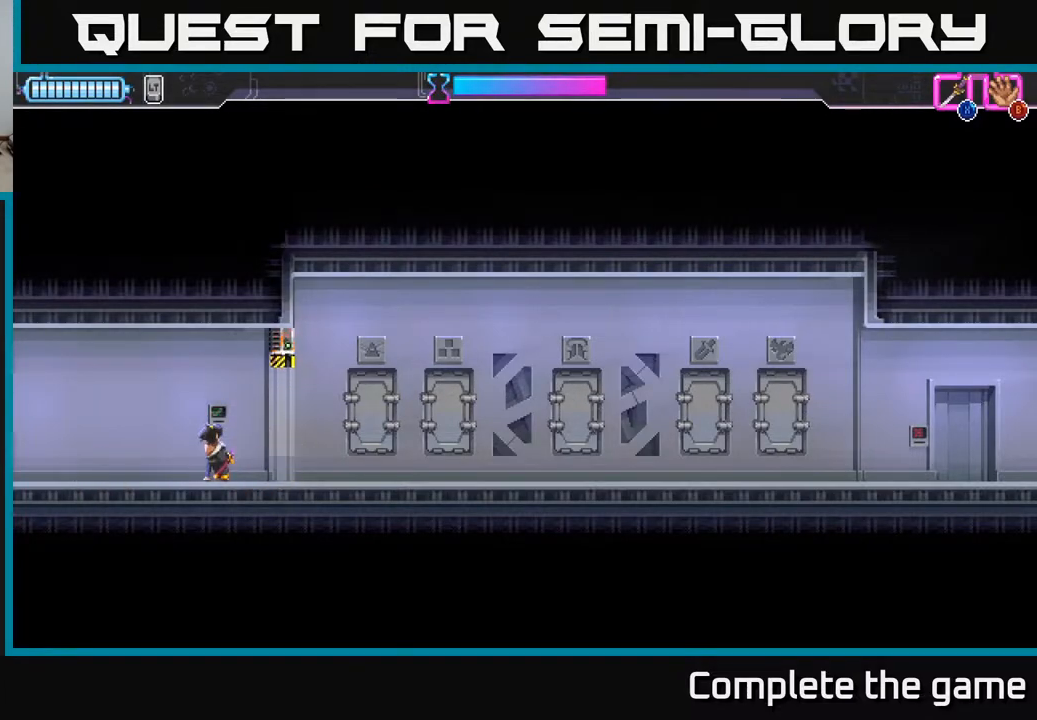
{"buttons": [], "left_stick": "center", "right_stick": "center", "events": []}
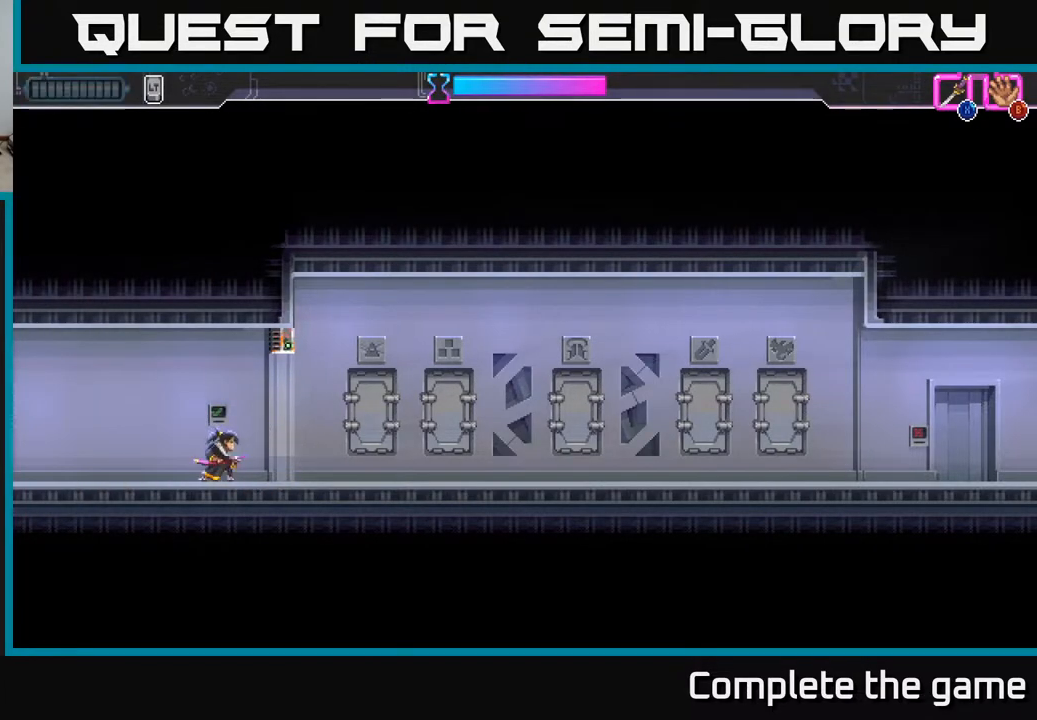
{"buttons": [], "left_stick": "center", "right_stick": "center", "events": []}
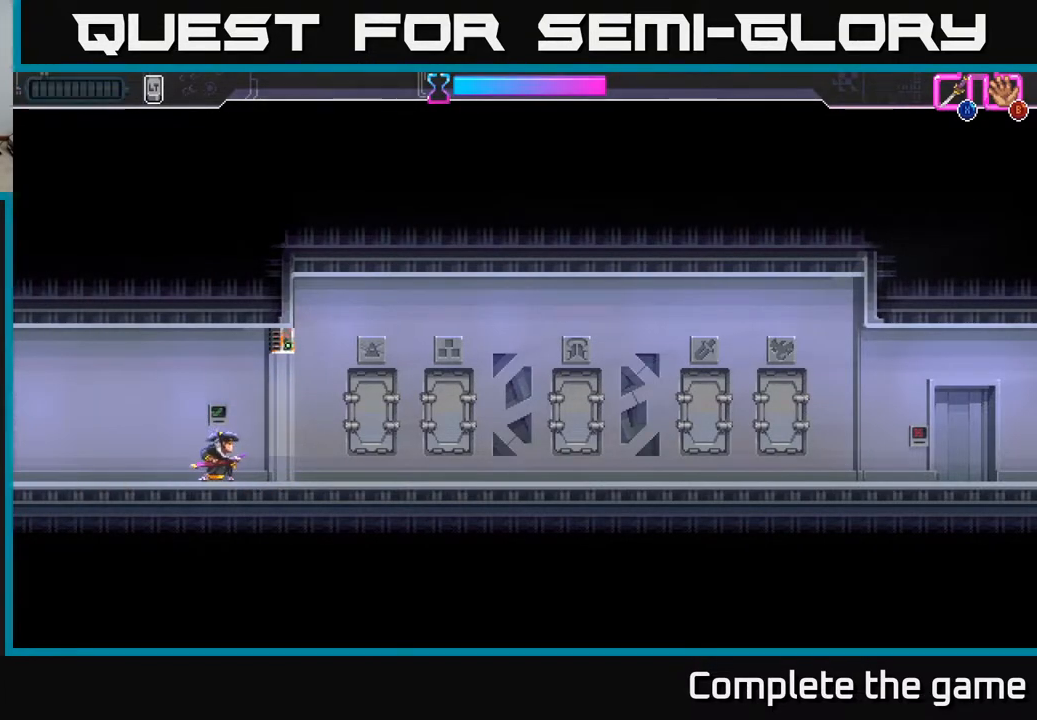
{"buttons": [], "left_stick": "center", "right_stick": "center", "events": []}
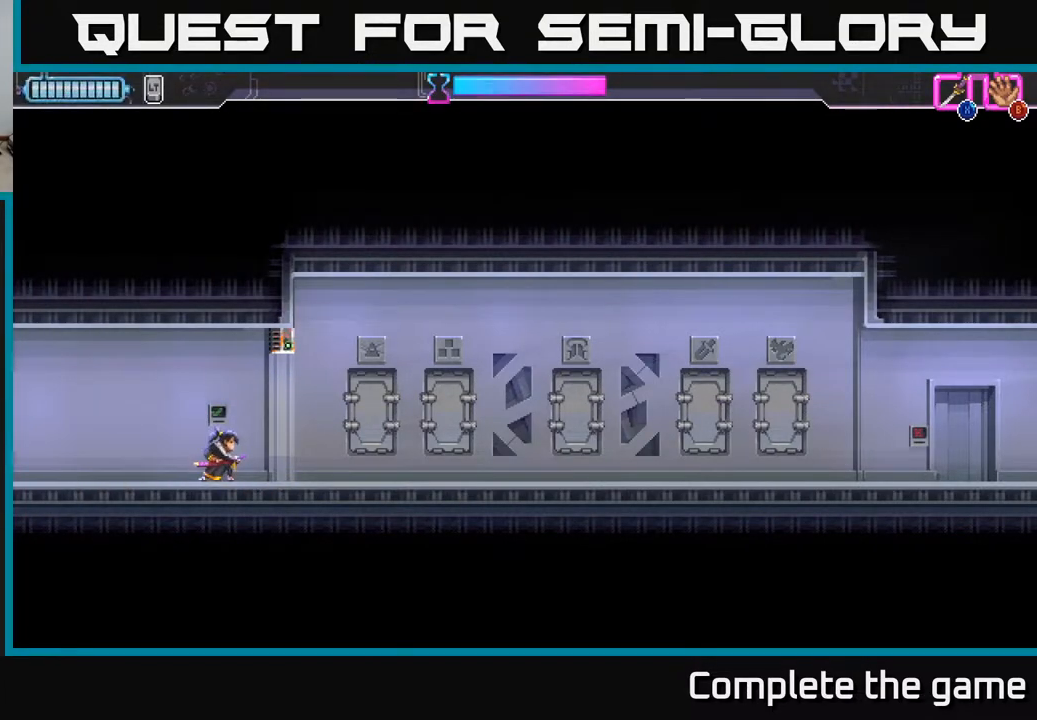
{"buttons": [], "left_stick": "center", "right_stick": "center", "events": []}
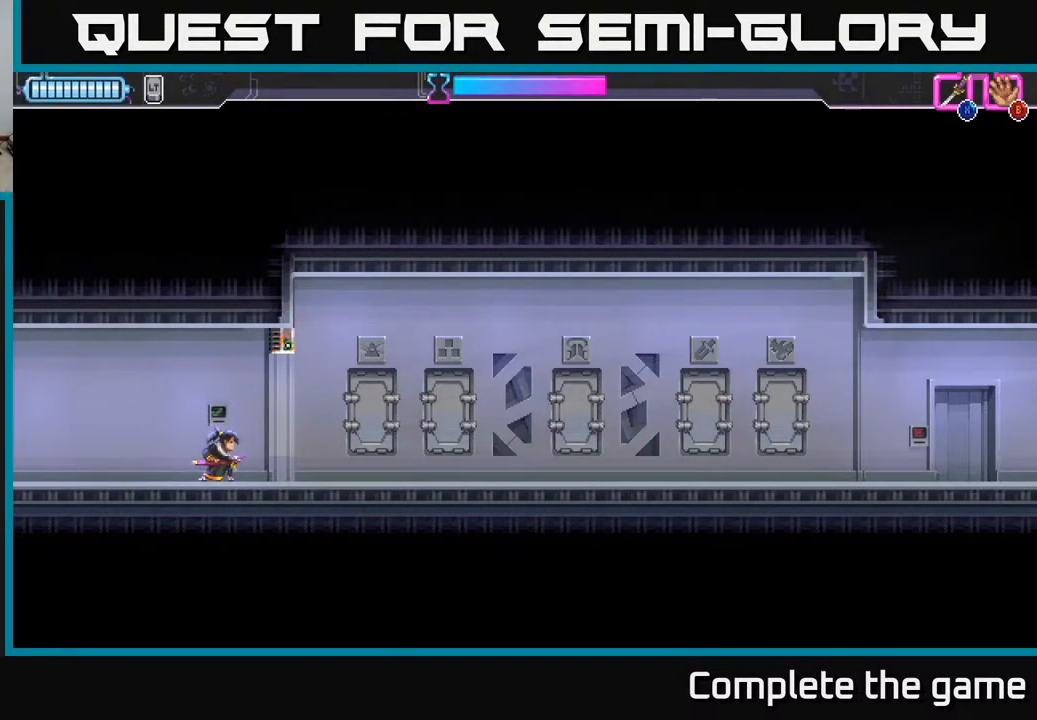
{"buttons": [], "left_stick": "center", "right_stick": "center", "events": []}
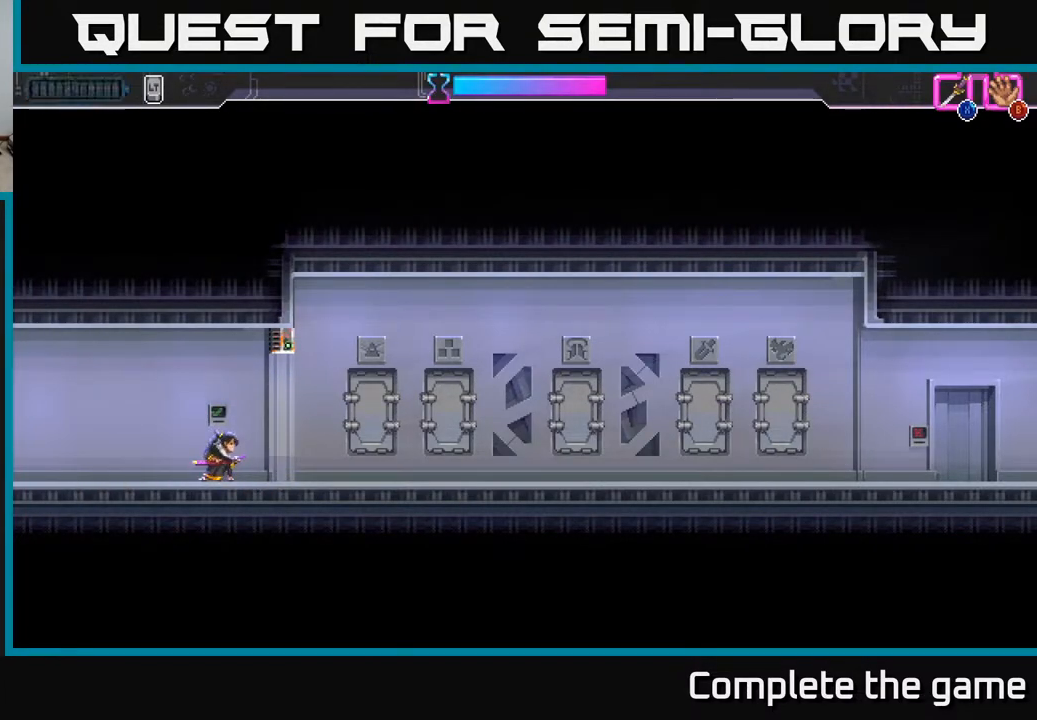
{"buttons": [], "left_stick": "center", "right_stick": "center", "events": []}
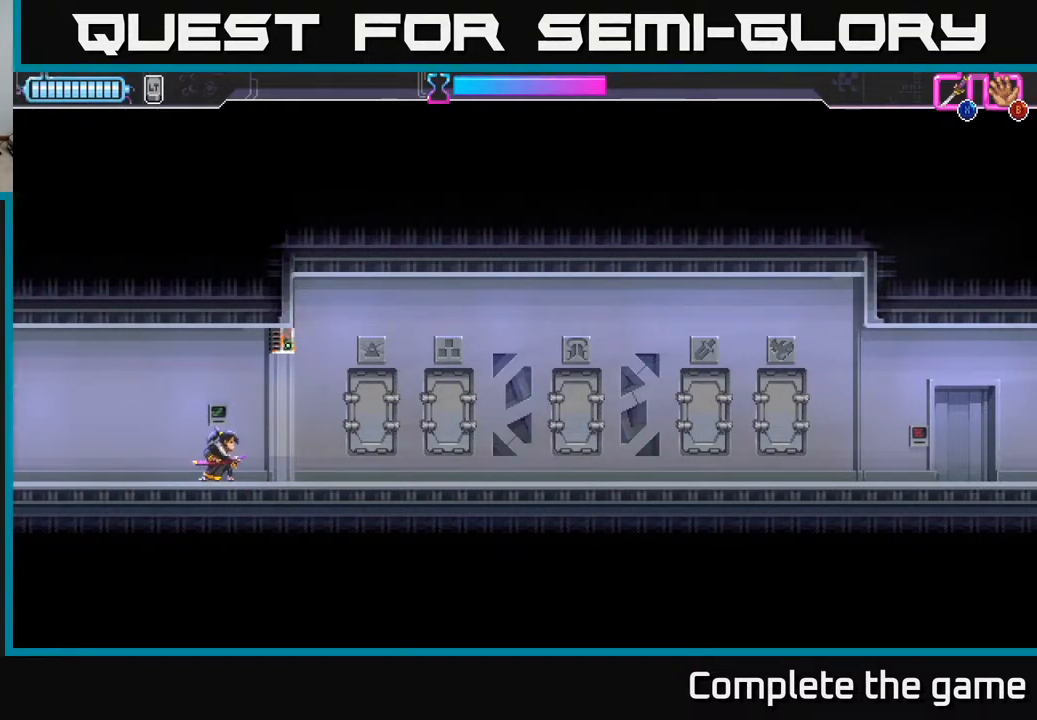
{"buttons": [], "left_stick": "center", "right_stick": "center", "events": []}
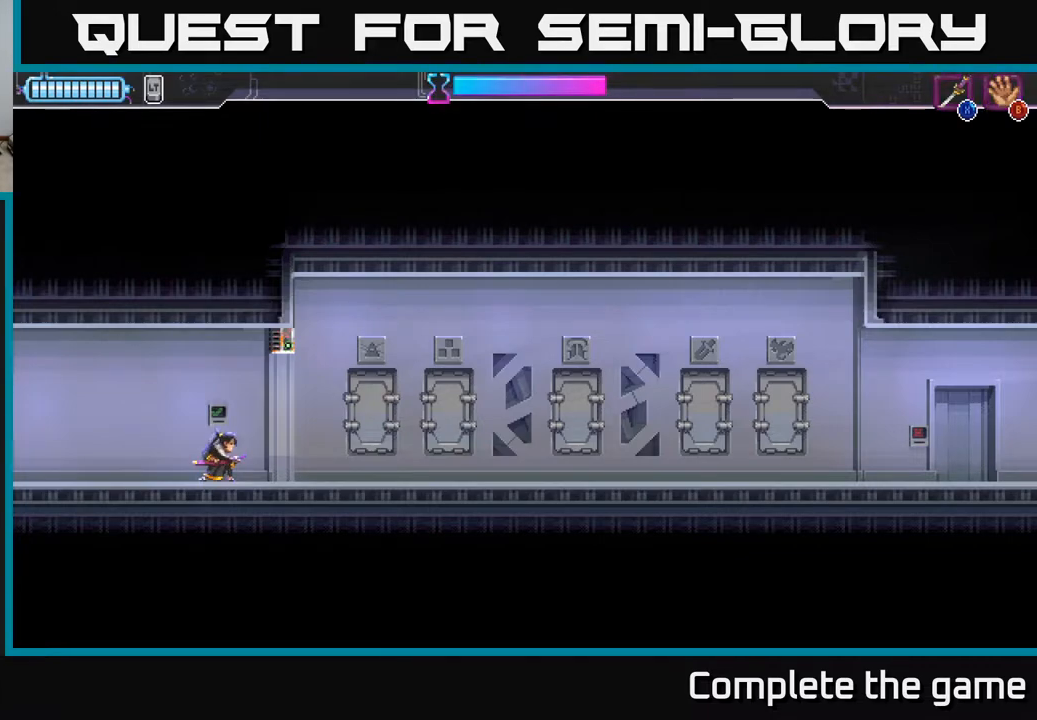
{"buttons": [], "left_stick": "right", "right_stick": "center", "events": [[400, "left_stick", "left"], [500, "left_stick", "right"]]}
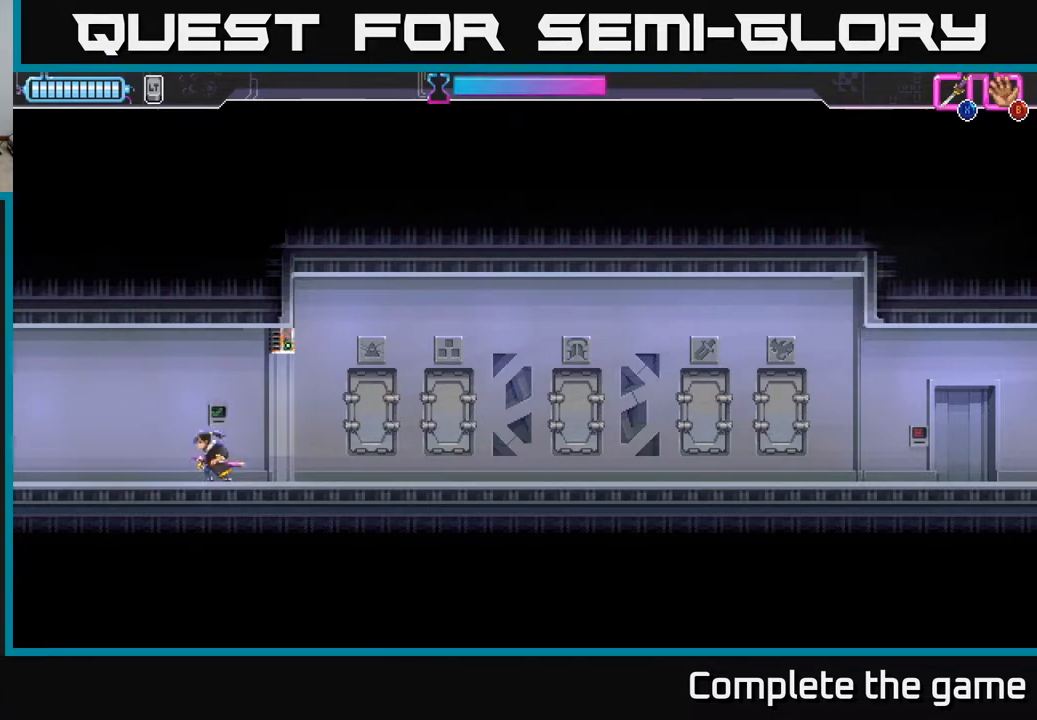
{"buttons": [], "left_stick": "center", "right_stick": "center", "events": [[17, "left_stick", "center"], [250, "left_stick", "right"], [417, "left_stick", "center"]]}
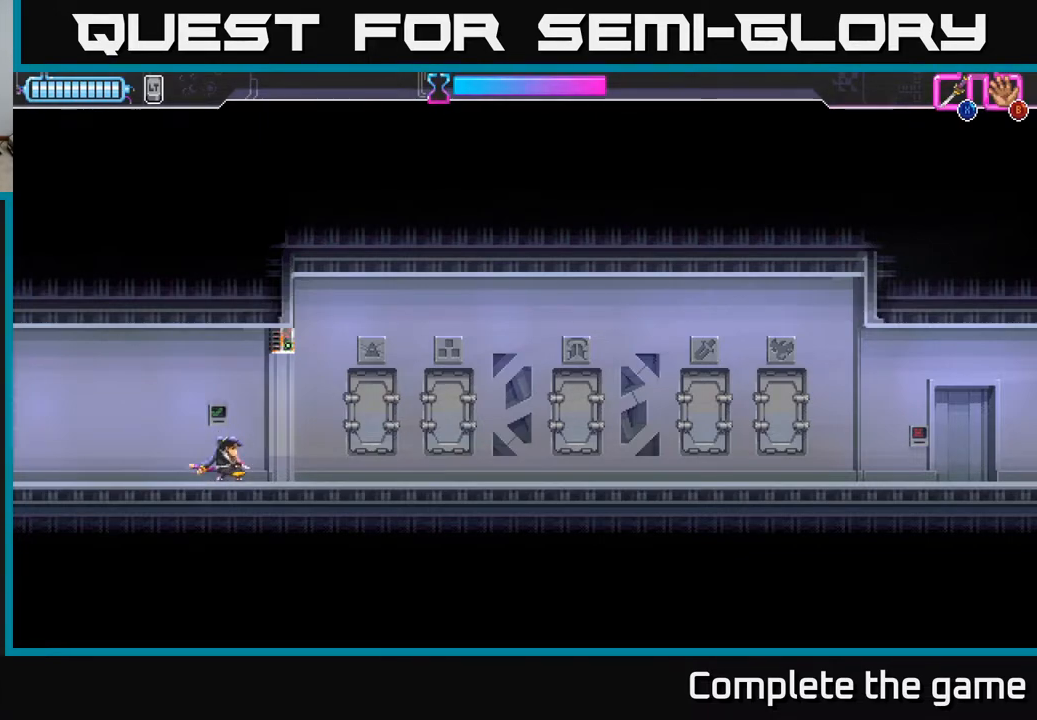
{"buttons": [], "left_stick": "center", "right_stick": "center", "events": [[300, "left_stick", "left"], [417, "left_stick", "center"]]}
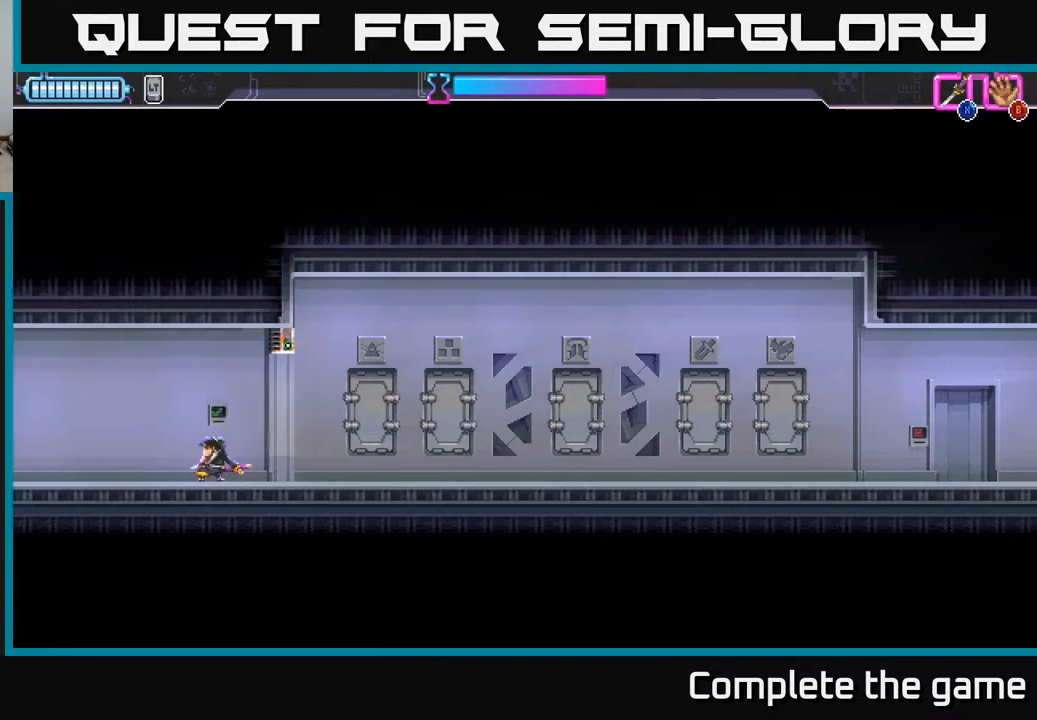
{"buttons": [], "left_stick": "right", "right_stick": "center", "events": [[300, "left_stick", "right"]]}
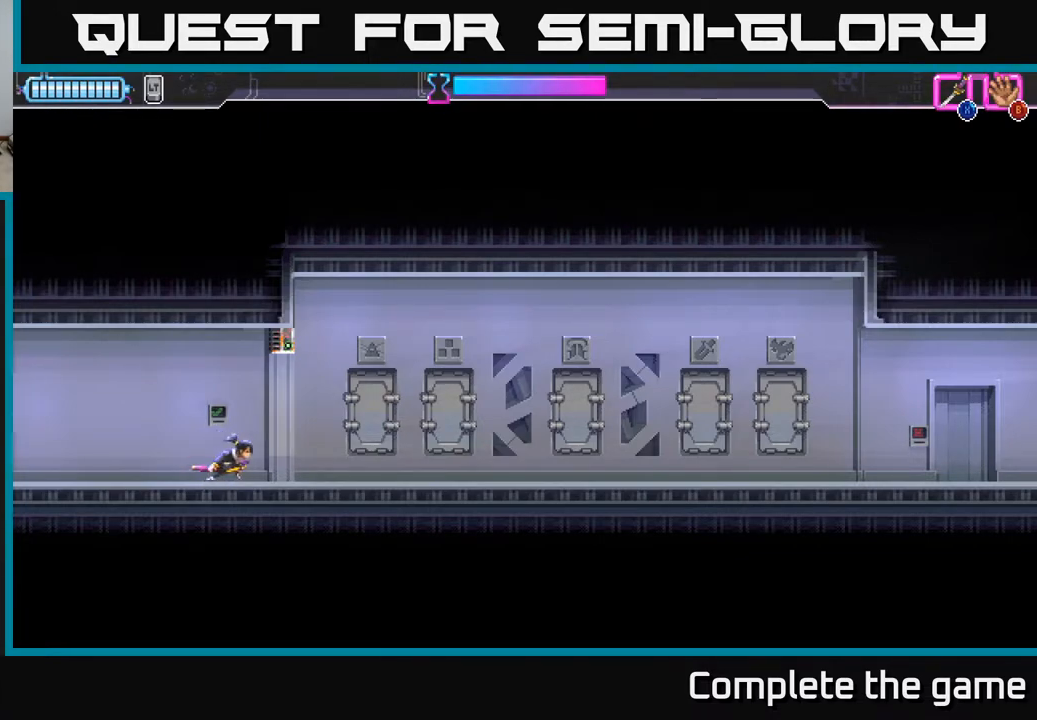
{"buttons": [], "left_stick": "center", "right_stick": "center", "events": [[117, "left_stick", "center"]]}
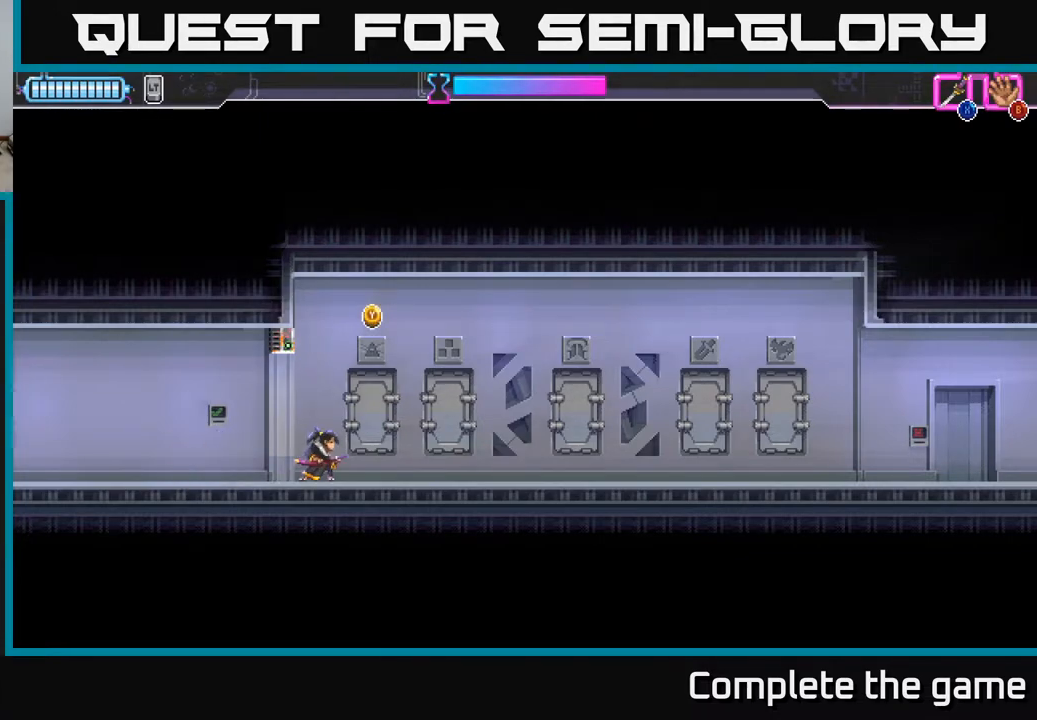
{"buttons": [], "left_stick": "center", "right_stick": "center", "events": []}
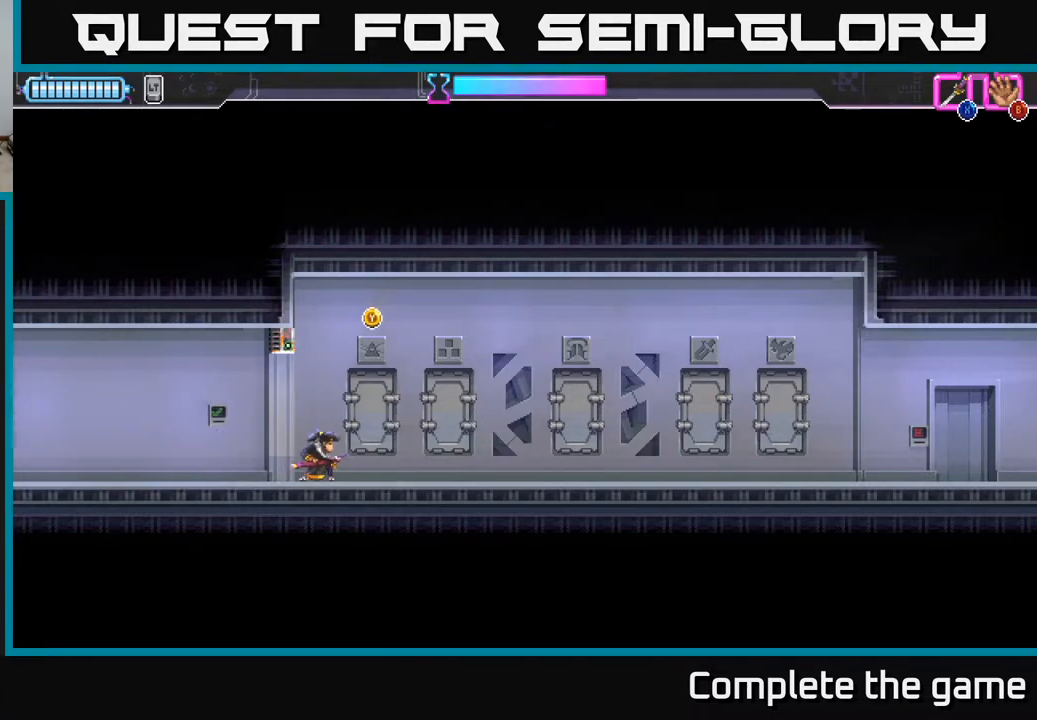
{"buttons": [], "left_stick": "center", "right_stick": "center", "events": [[150, "left_stick", "right"], [433, "left_stick", "center"]]}
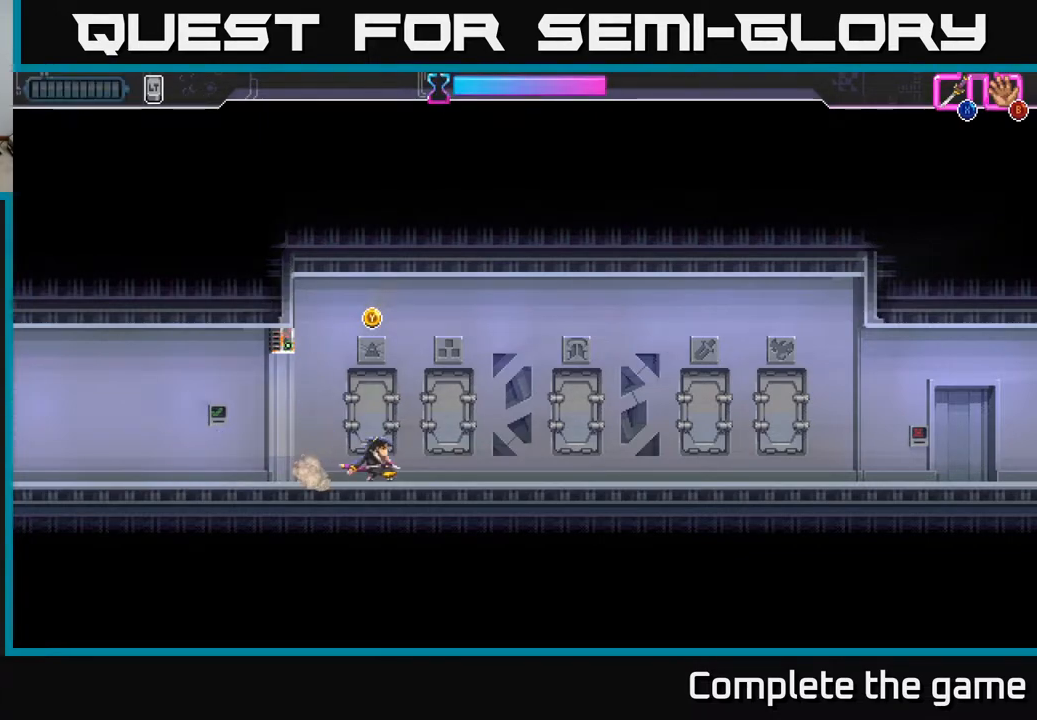
{"buttons": [], "left_stick": "center", "right_stick": "center", "events": [[167, "left_stick", "left"], [283, "left_stick", "center"]]}
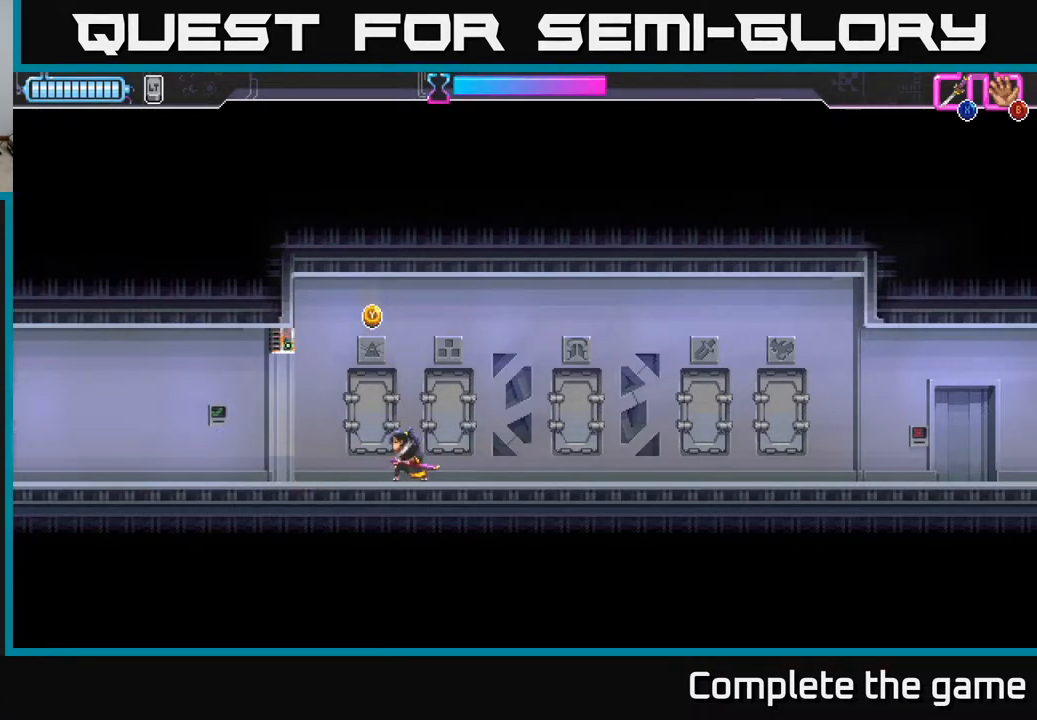
{"buttons": [], "left_stick": "right", "right_stick": "center", "events": [[117, "left_stick", "right"]]}
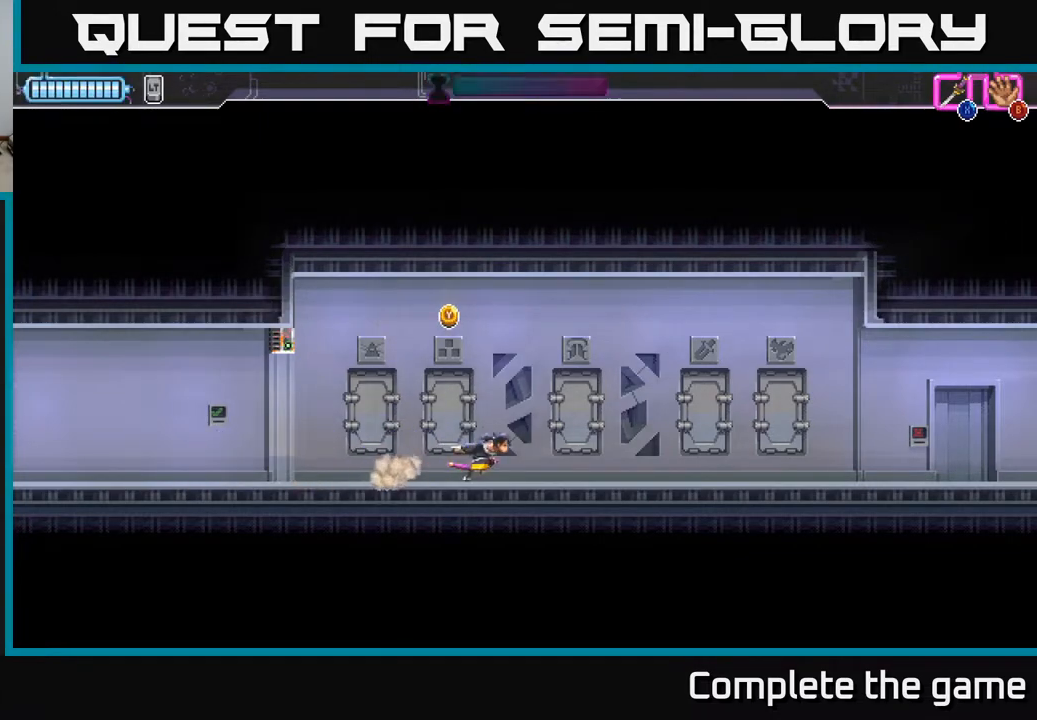
{"buttons": [], "left_stick": "right", "right_stick": "center", "events": [[50, "left_stick", "center"], [250, "left_stick", "right"]]}
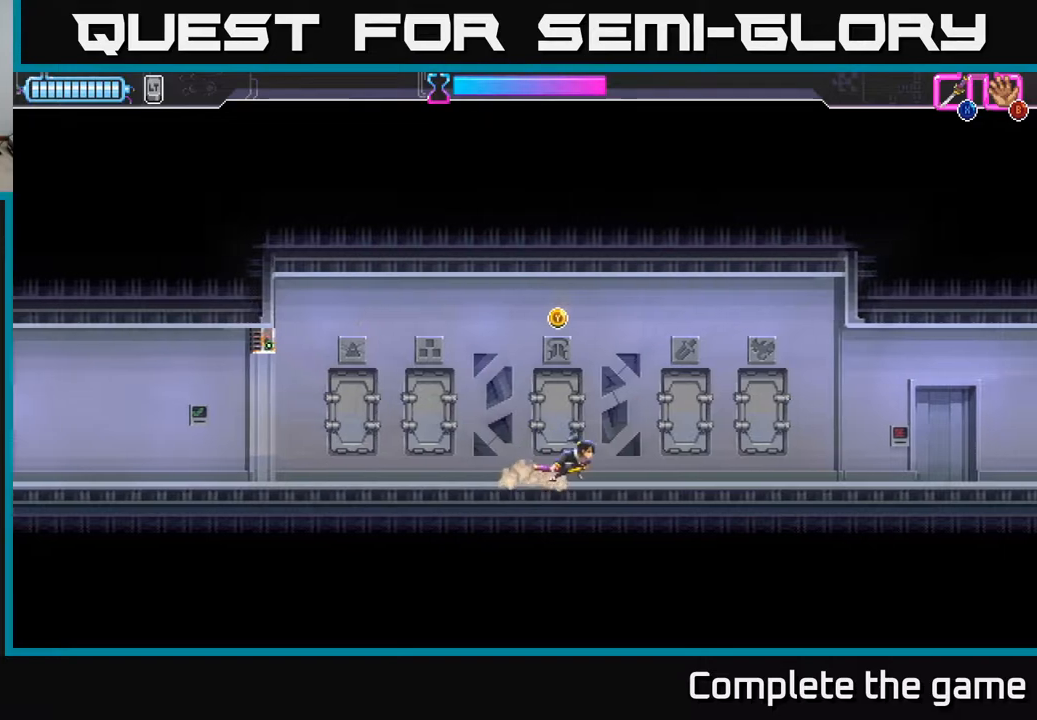
{"buttons": [], "left_stick": "right", "right_stick": "center", "events": [[400, "left_stick", "center"], [500, "left_stick", "right"]]}
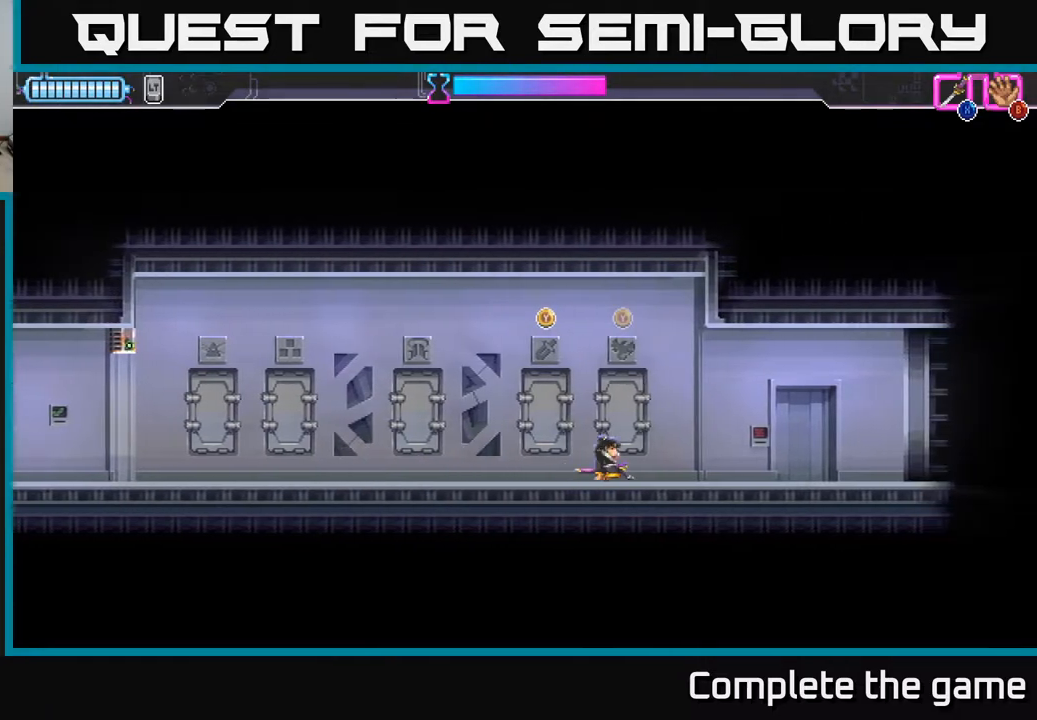
{"buttons": [], "left_stick": "center", "right_stick": "center", "events": [[500, "left_stick", "center"]]}
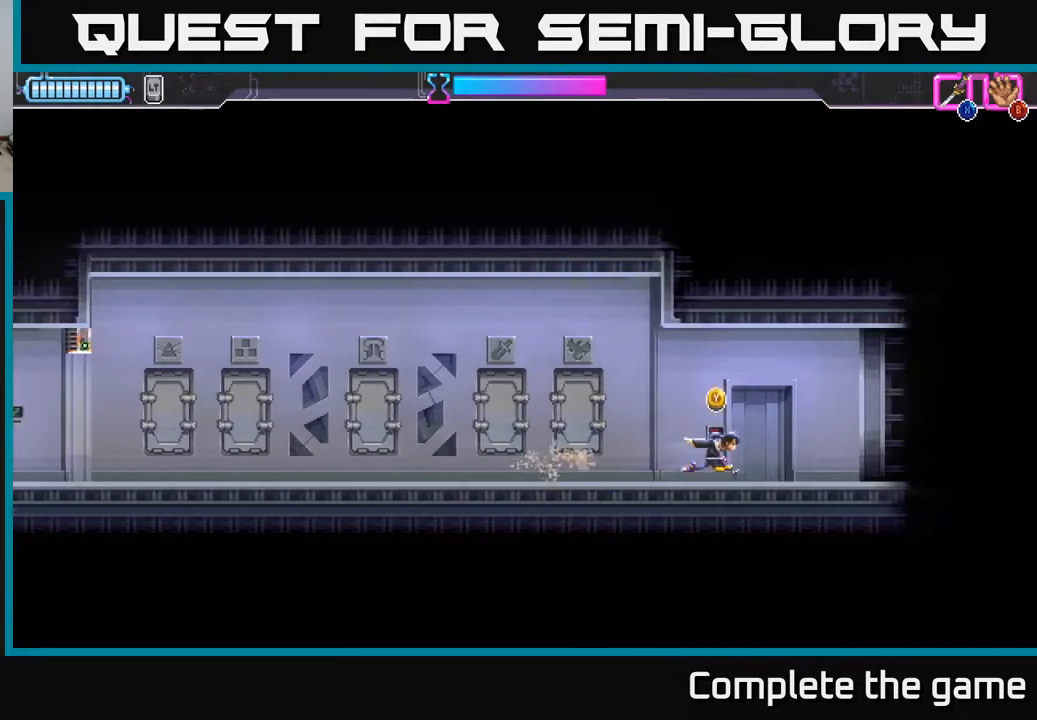
{"buttons": [], "left_stick": "center", "right_stick": "center", "events": [[150, "left_stick", "left"], [300, "left_stick", "center"], [400, "Y", "down"], [433, "Y", "up"]]}
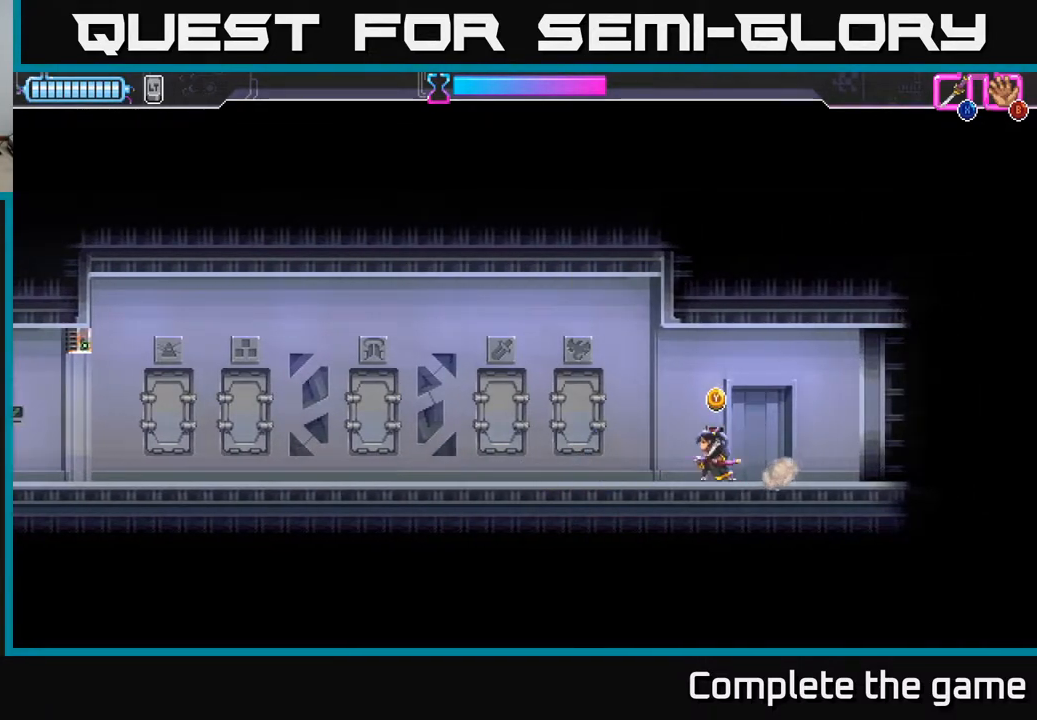
{"buttons": [], "left_stick": "center", "right_stick": "center", "events": []}
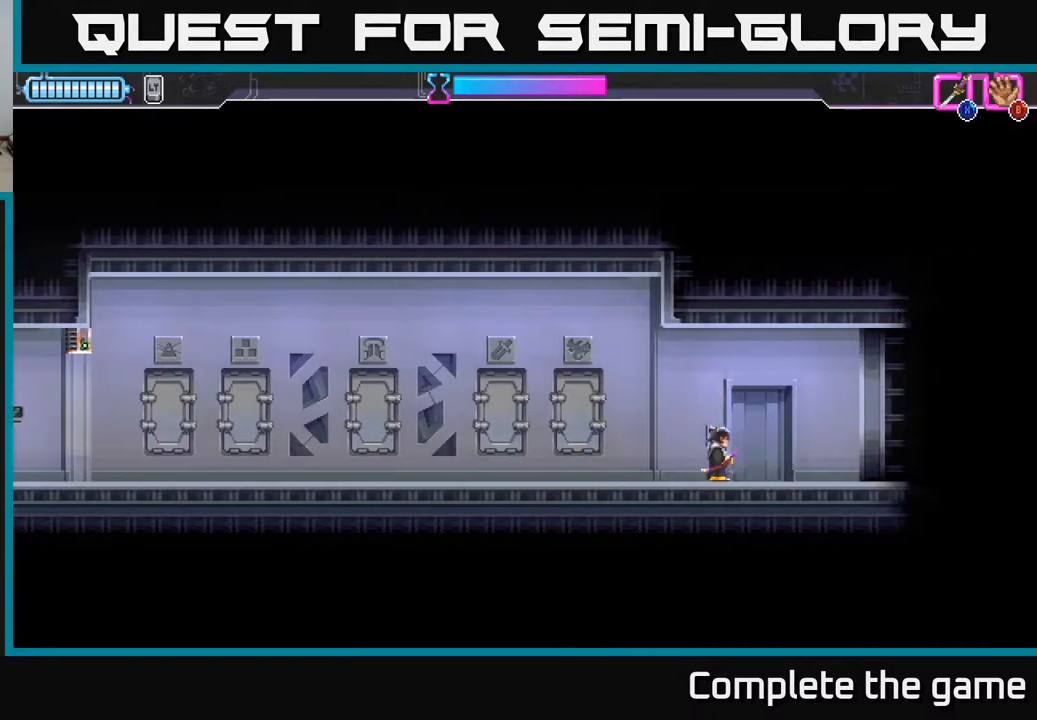
{"buttons": [], "left_stick": "center", "right_stick": "center", "events": []}
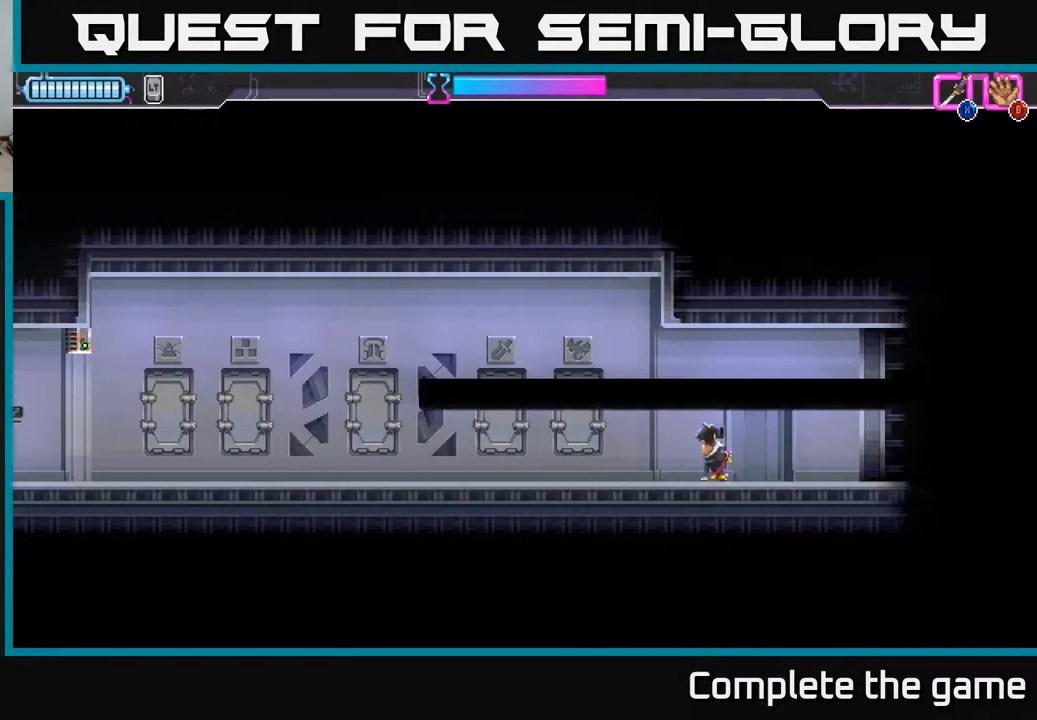
{"buttons": [], "left_stick": "center", "right_stick": "center", "events": []}
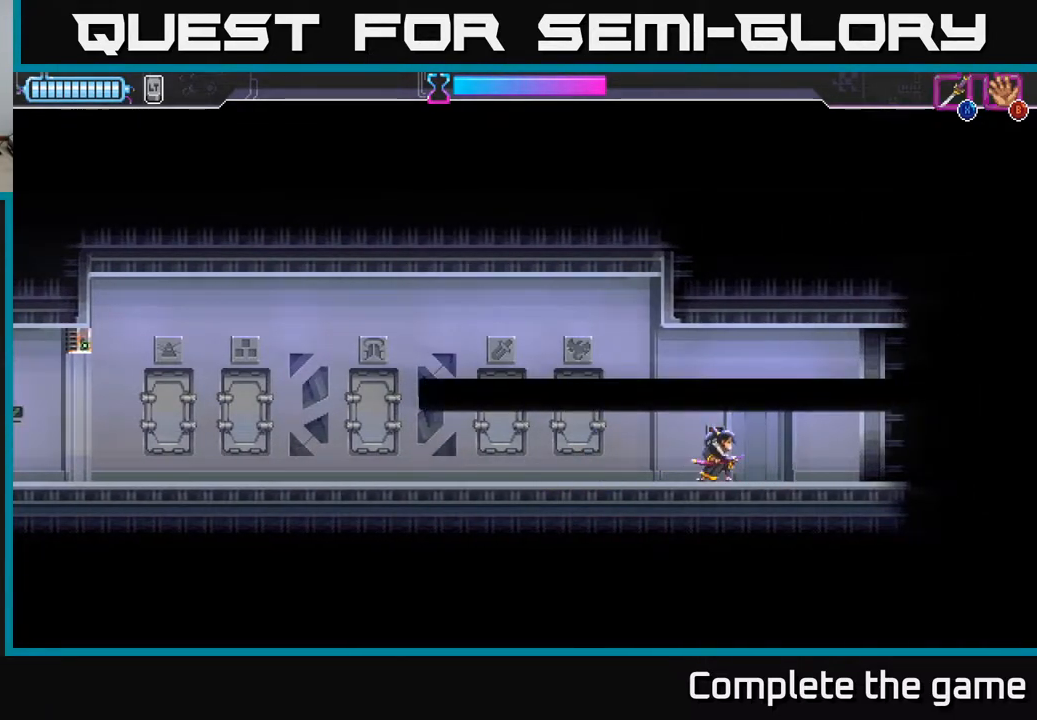
{"buttons": ["A"], "left_stick": "center", "right_stick": "center", "events": [[383, "A", "down"]]}
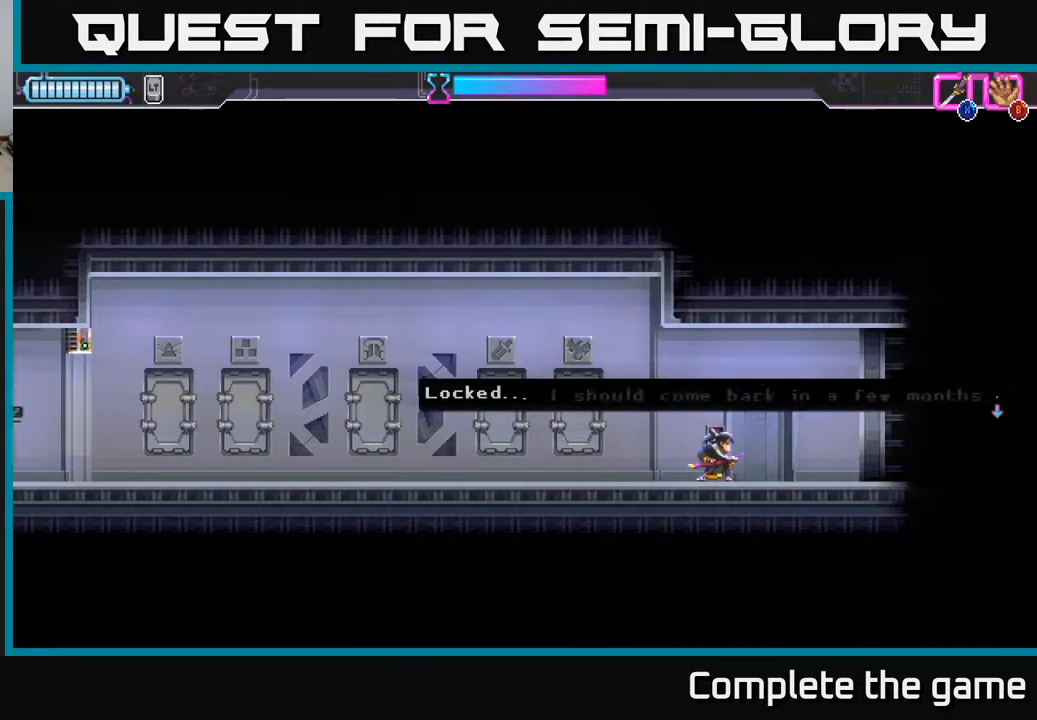
{"buttons": [], "left_stick": "center", "right_stick": "center", "events": [[83, "A", "up"]]}